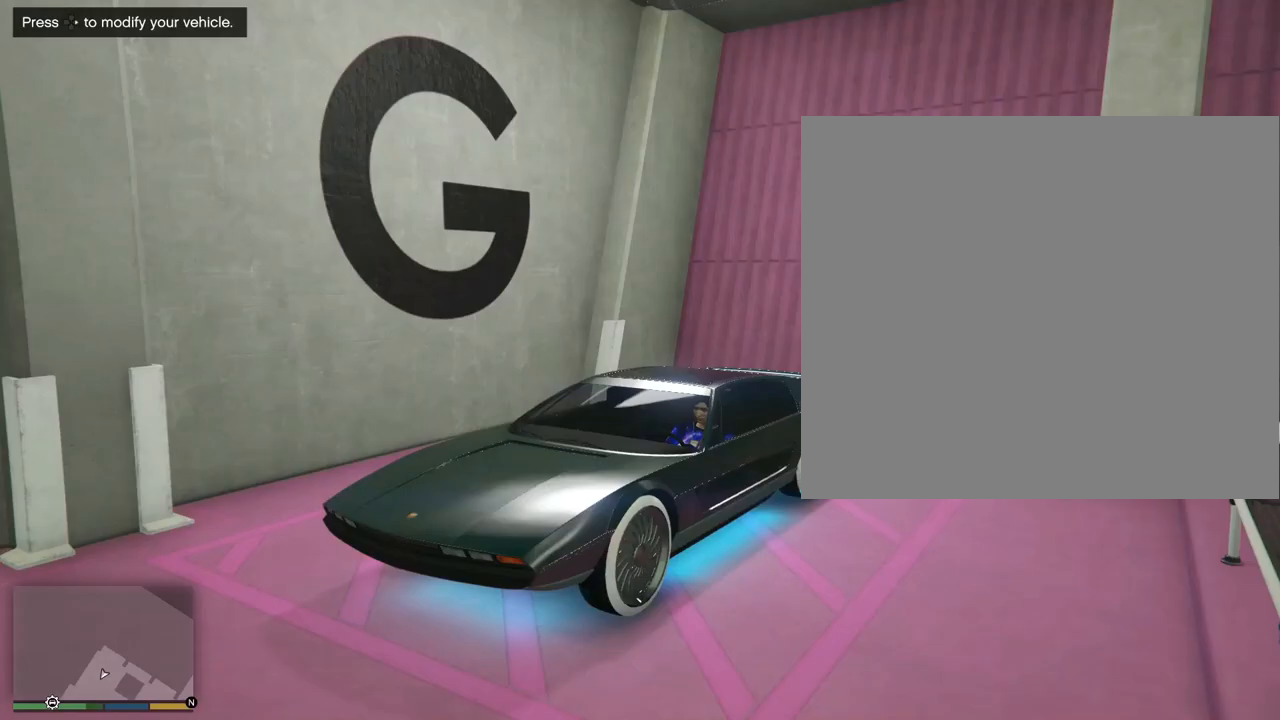
Gameplay with a controller (PlayStation layout); each line is a JSON object with the inputs held at the frame after it. "events" lists button and stick changes between this image and that frame as [ms after this image, input, new state], when the widget could be followed in between. Not read: L3 R3.
{"buttons": [], "left_stick": "center", "right_stick": "center", "events": []}
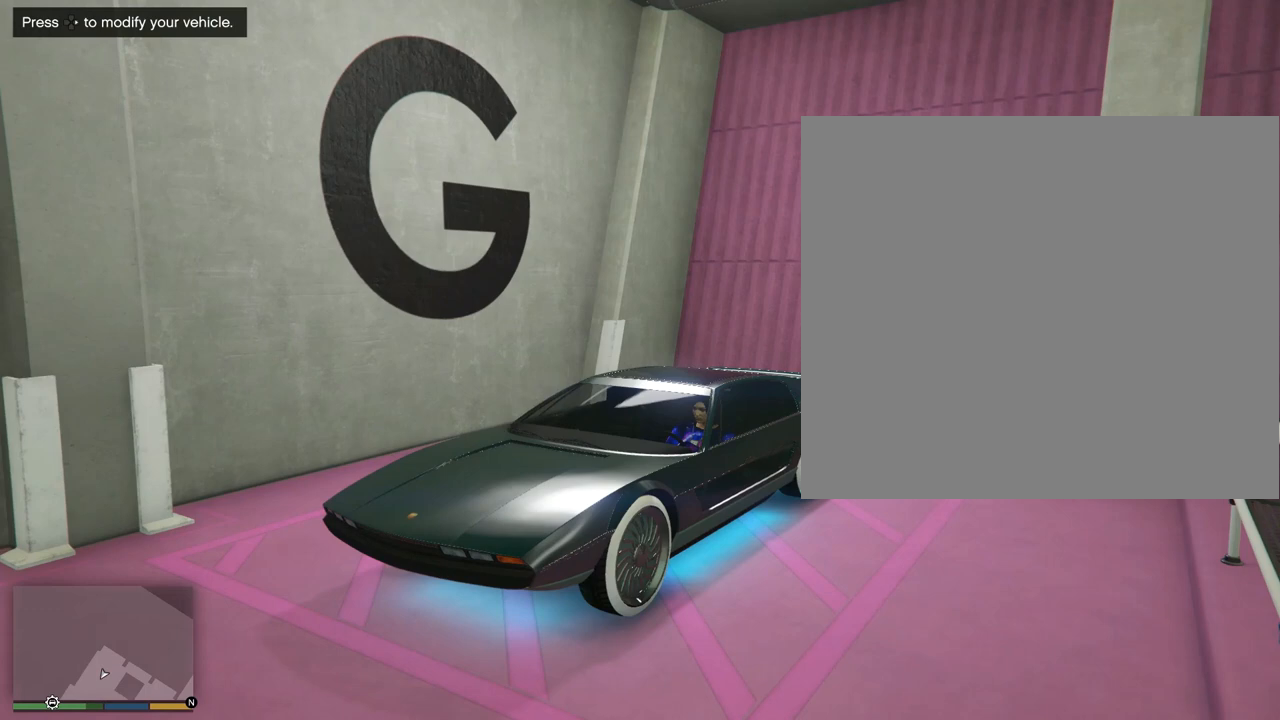
{"buttons": [], "left_stick": "center", "right_stick": "center", "events": []}
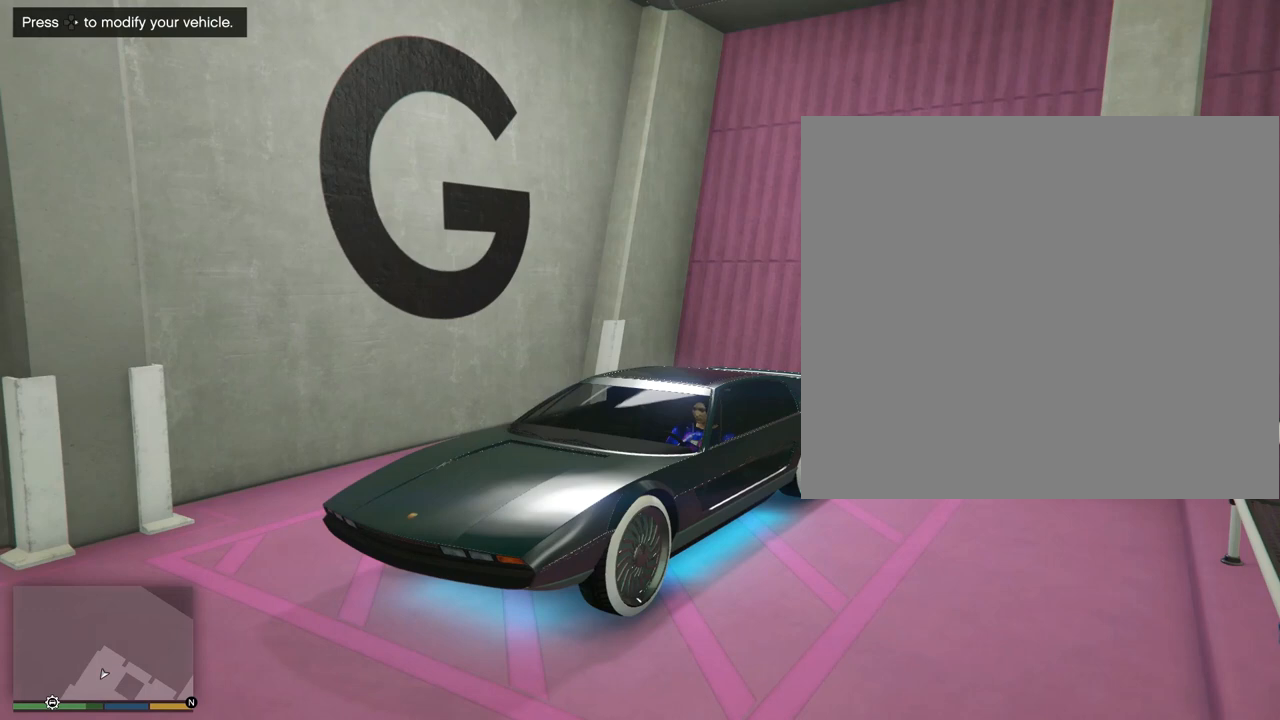
{"buttons": ["R2"], "left_stick": "center", "right_stick": "center", "events": [[200, "R2", "down"]]}
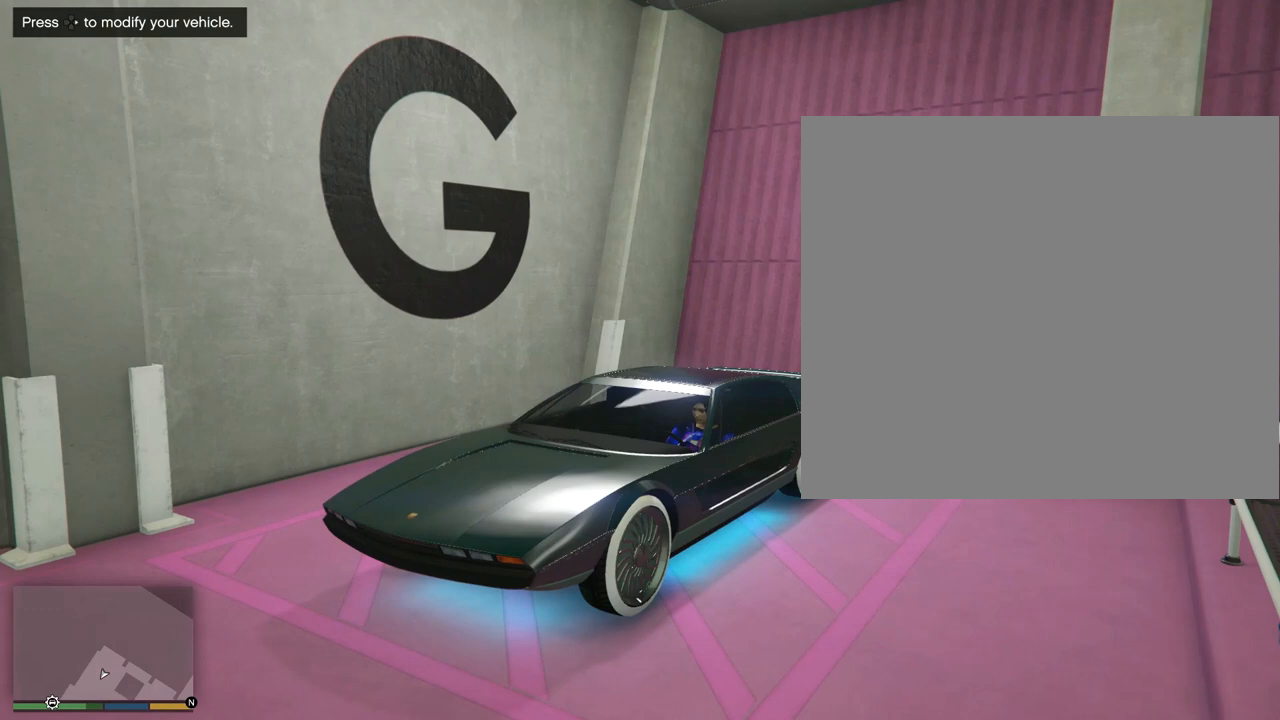
{"buttons": [], "left_stick": "center", "right_stick": "center", "events": [[67, "R2", "up"]]}
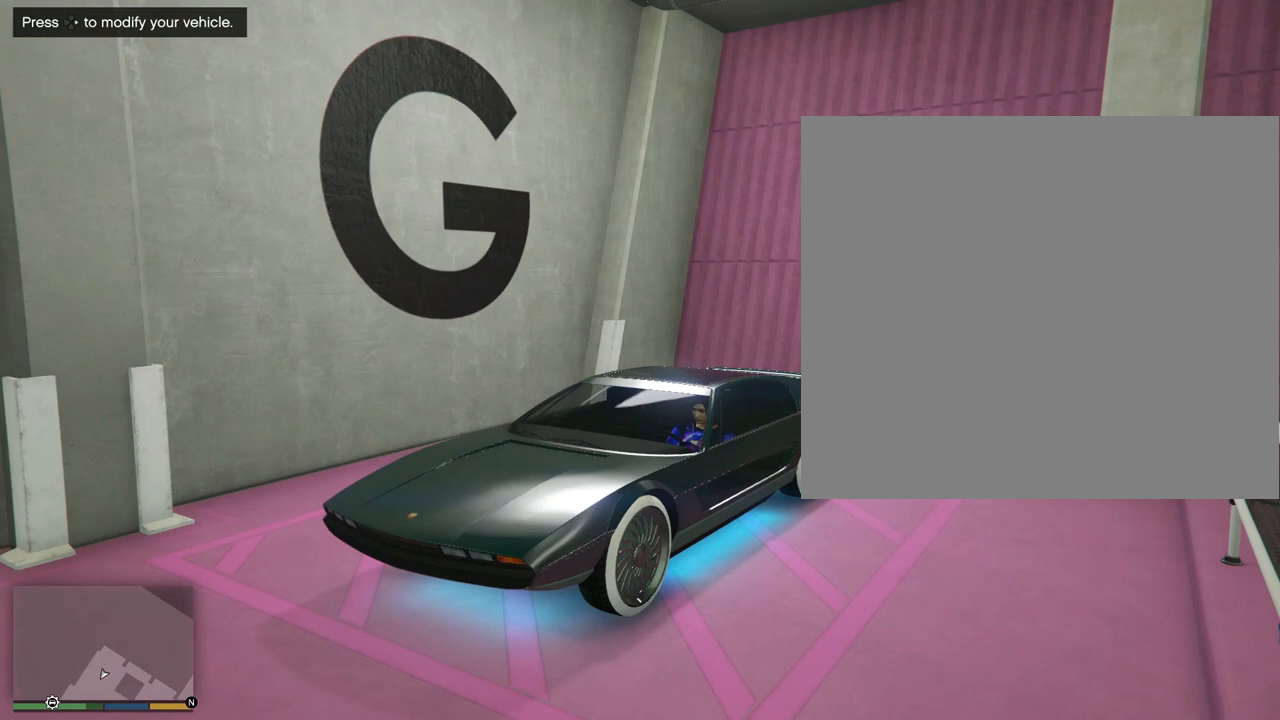
{"buttons": [], "left_stick": "center", "right_stick": "center", "events": []}
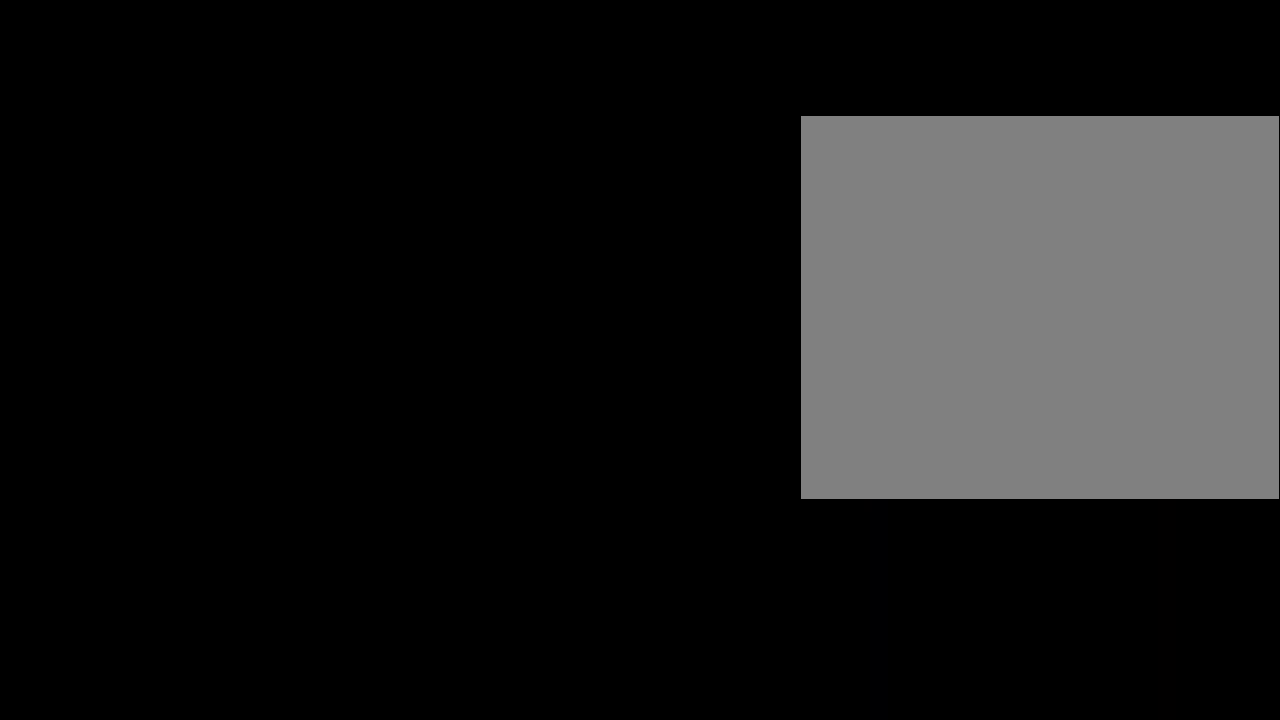
{"buttons": [], "left_stick": "center", "right_stick": "center", "events": []}
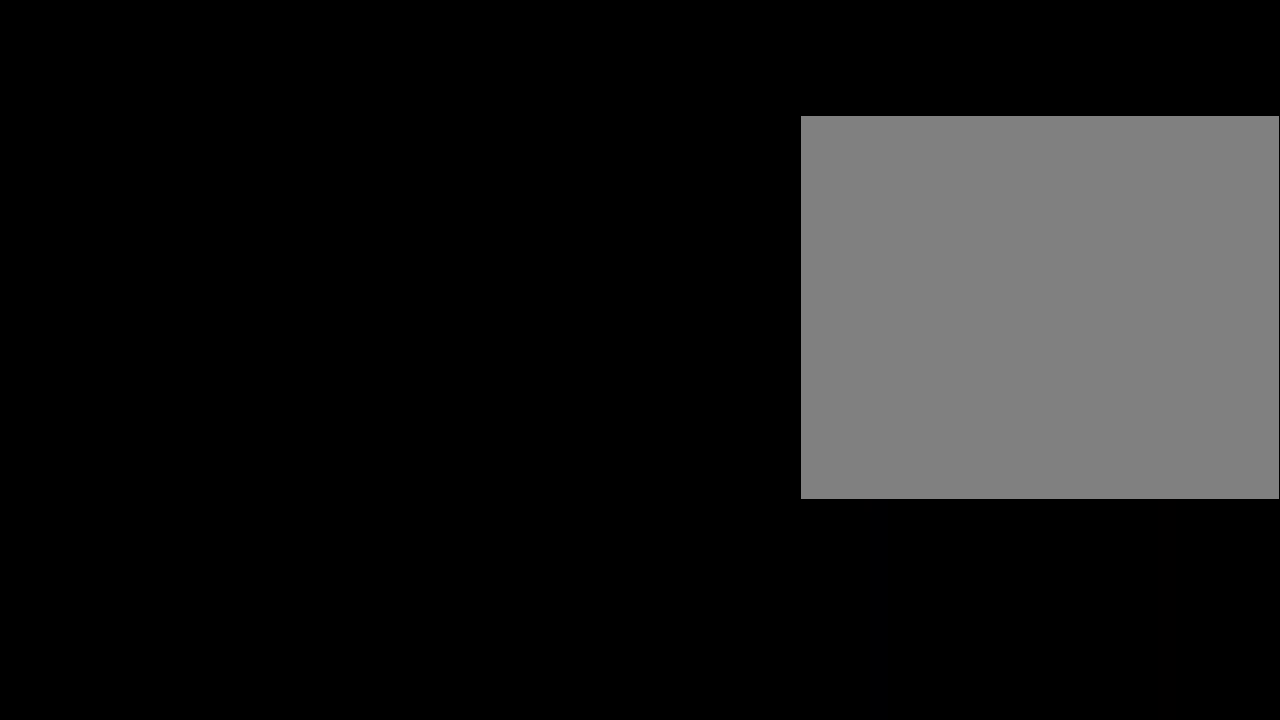
{"buttons": [], "left_stick": "center", "right_stick": "center", "events": []}
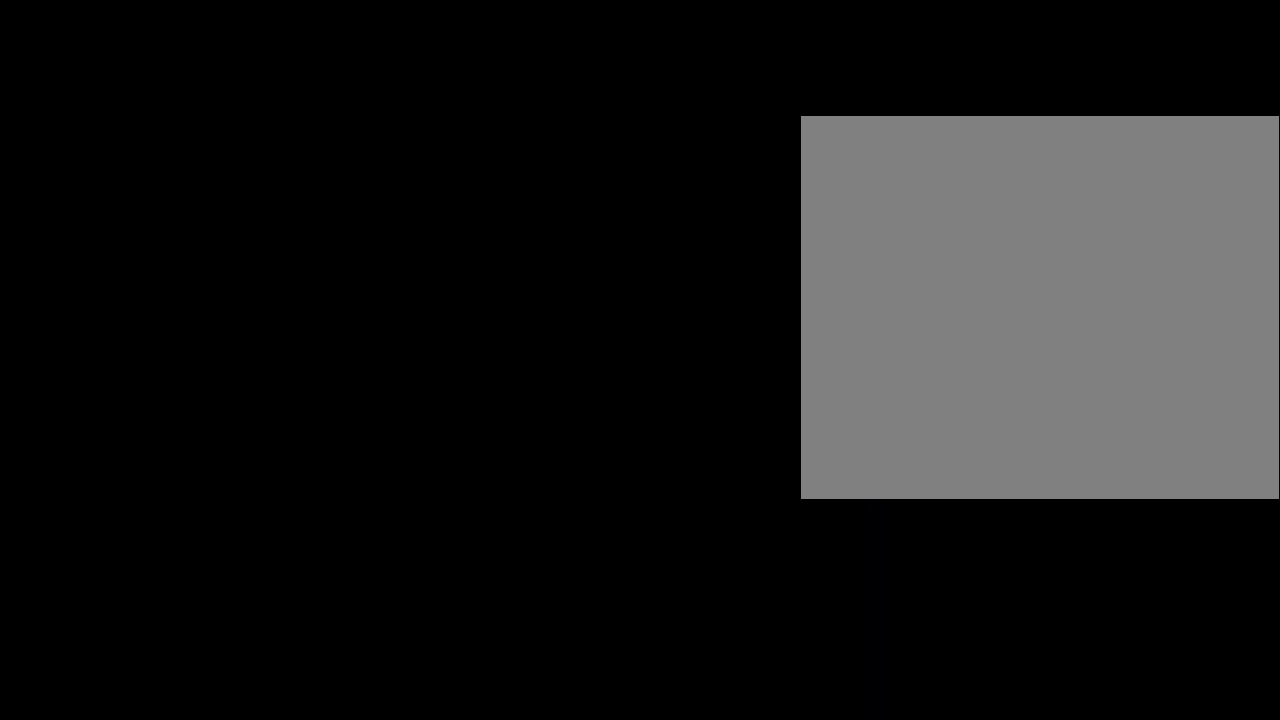
{"buttons": [], "left_stick": "center", "right_stick": "center", "events": []}
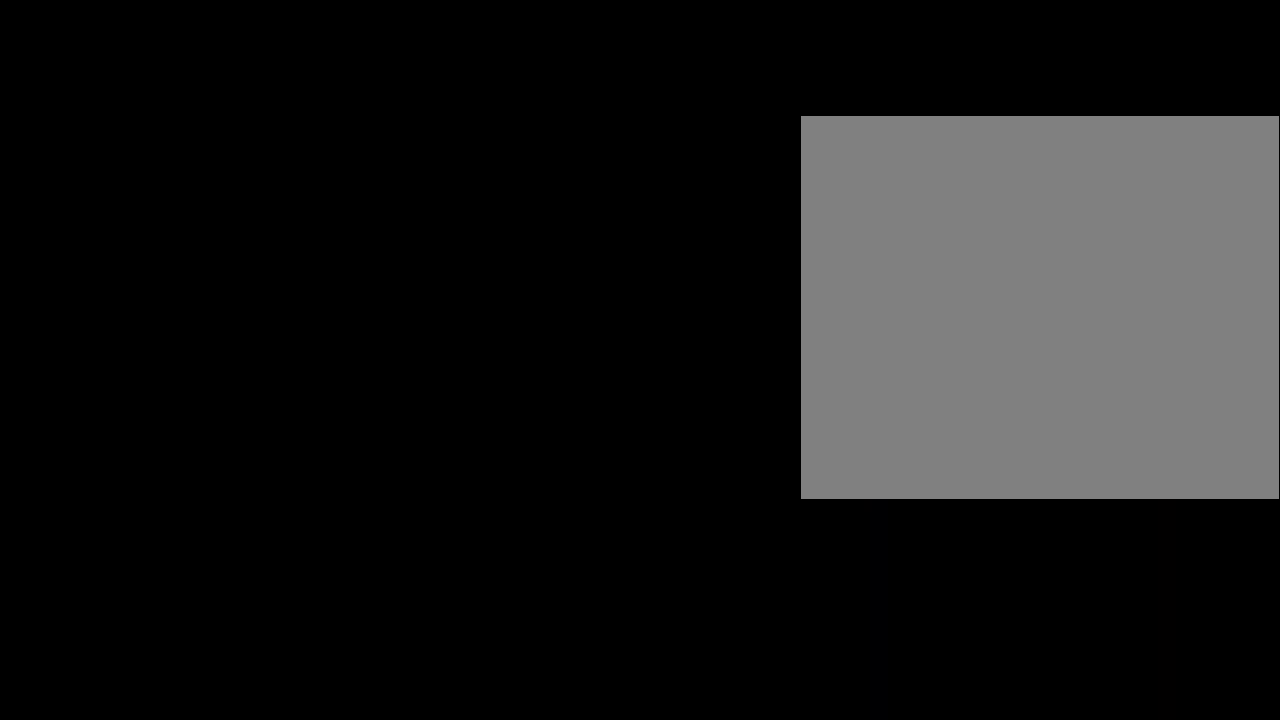
{"buttons": [], "left_stick": "center", "right_stick": "center", "events": []}
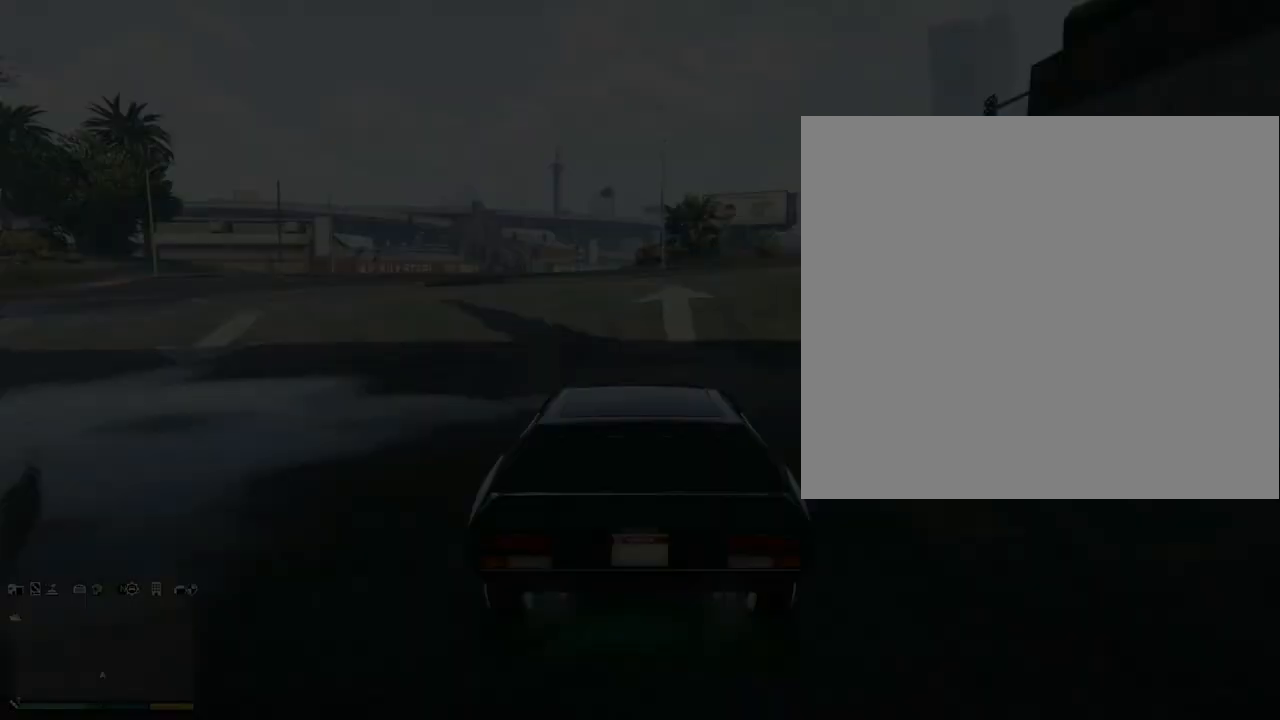
{"buttons": [], "left_stick": "center", "right_stick": "center", "events": []}
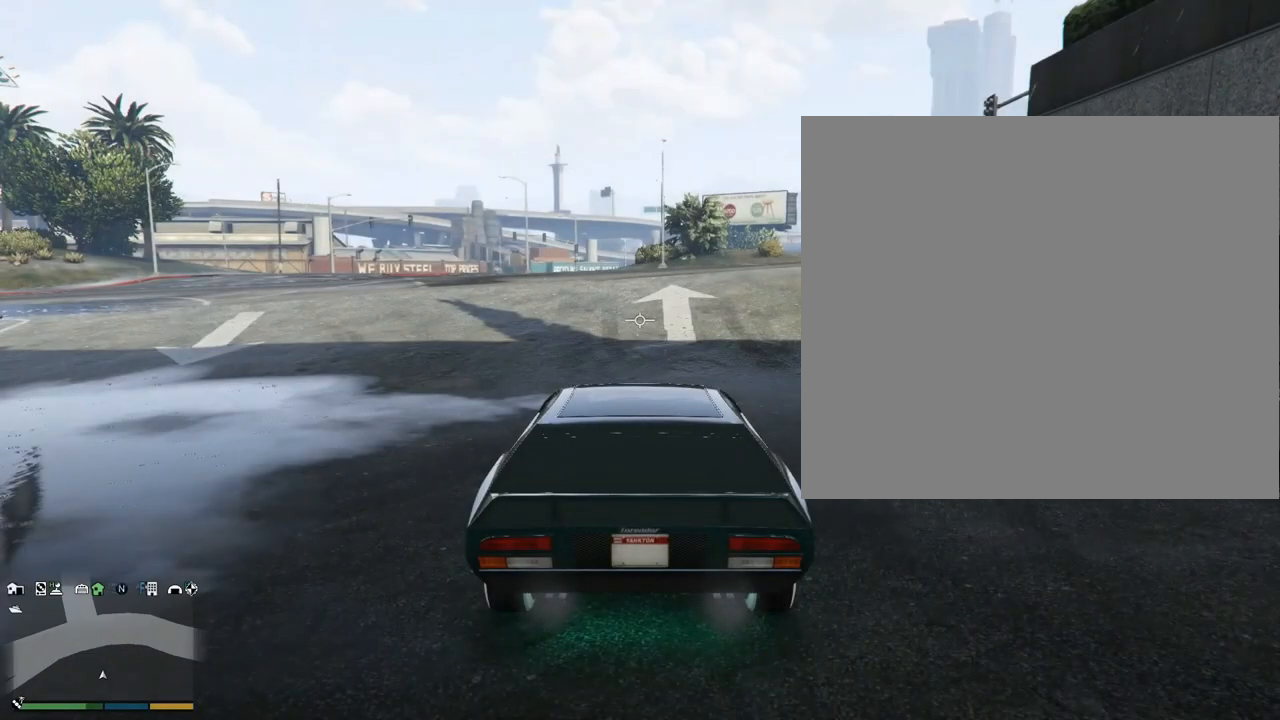
{"buttons": ["R2"], "left_stick": "left", "right_stick": "left", "events": [[167, "R2", "down"], [167, "left_stick", "left"], [467, "right_stick", "left"]]}
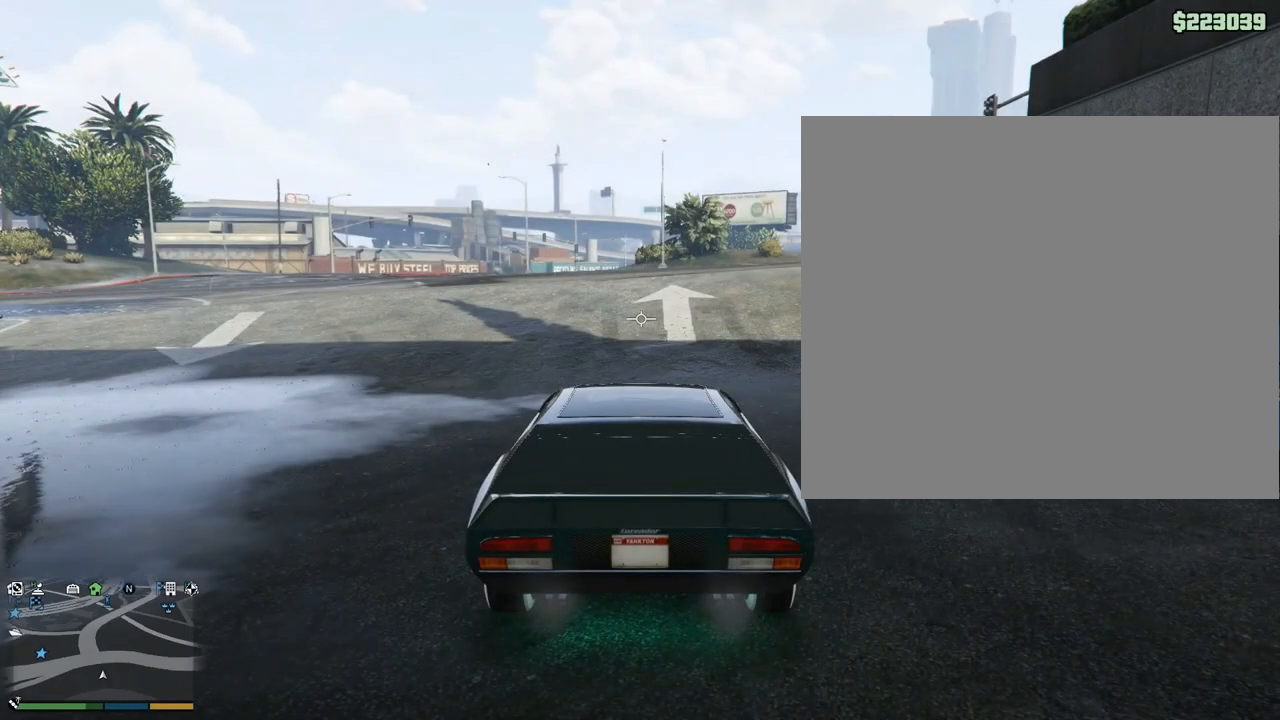
{"buttons": ["R2"], "left_stick": "left", "right_stick": "left", "events": []}
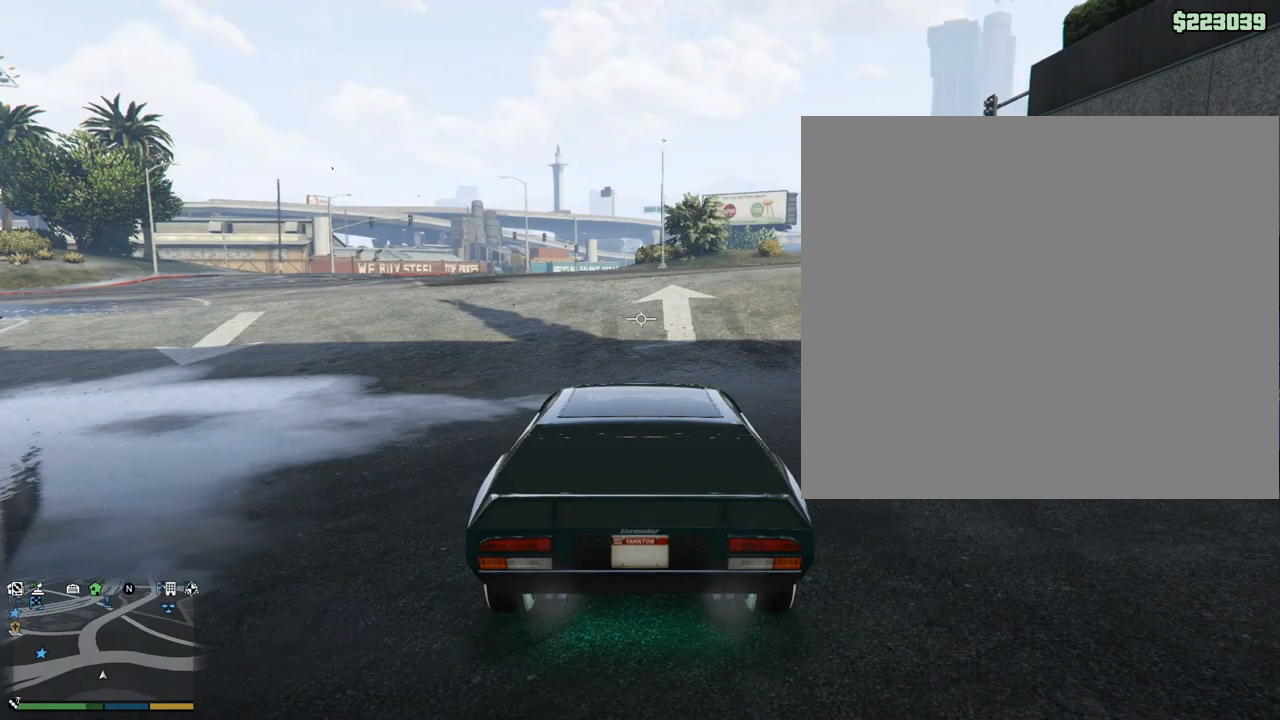
{"buttons": ["R2"], "left_stick": "left", "right_stick": "left", "events": []}
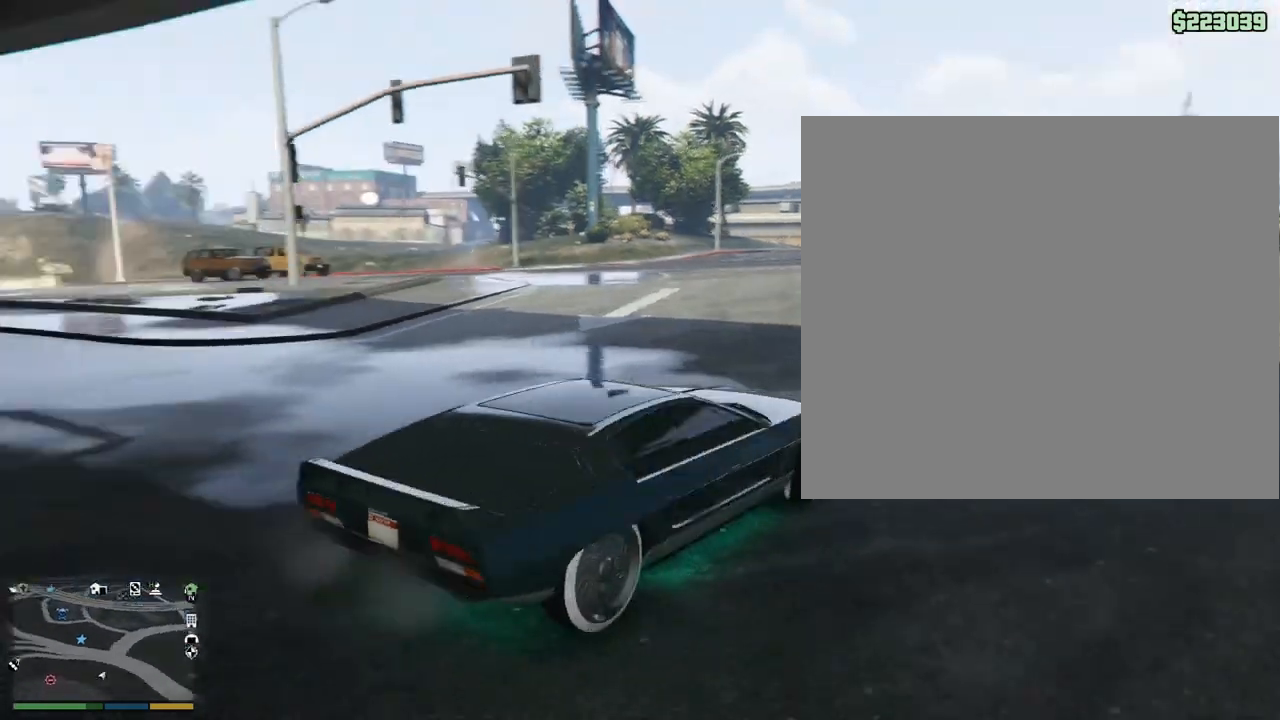
{"buttons": ["R2"], "left_stick": "left", "right_stick": "left", "events": []}
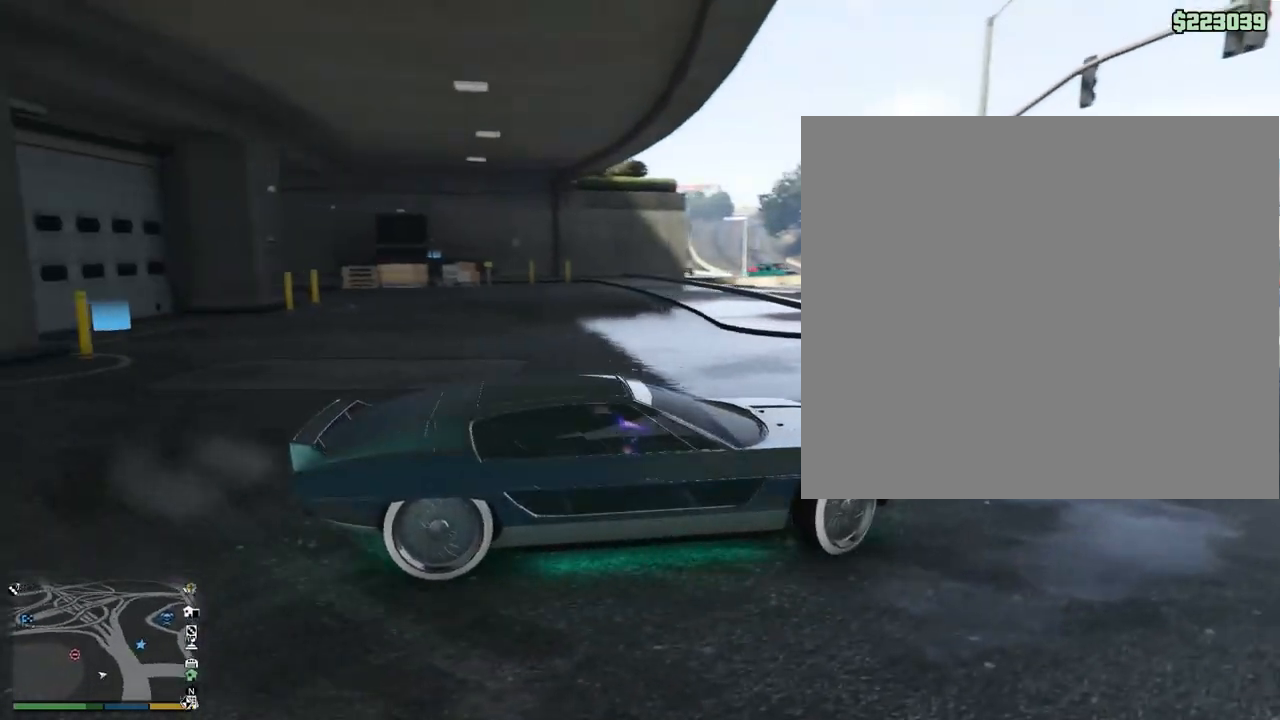
{"buttons": ["R2"], "left_stick": "left", "right_stick": "left", "events": []}
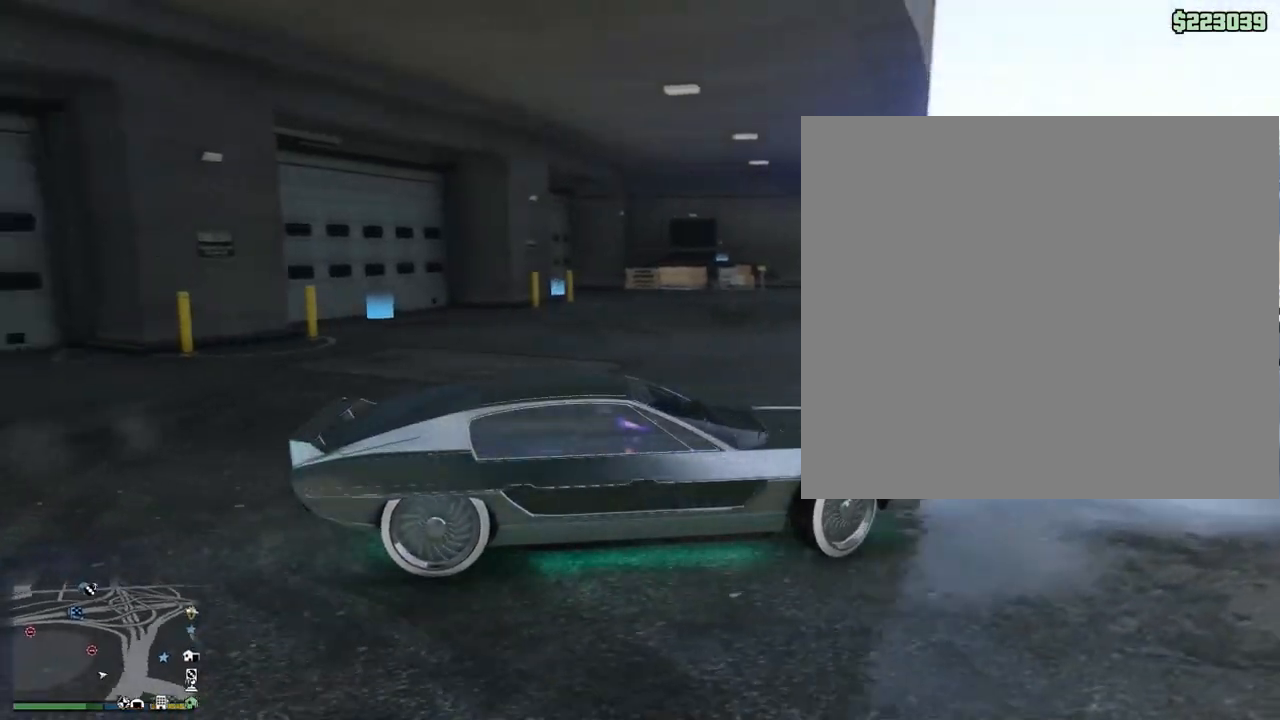
{"buttons": ["R2"], "left_stick": "left", "right_stick": "left", "events": []}
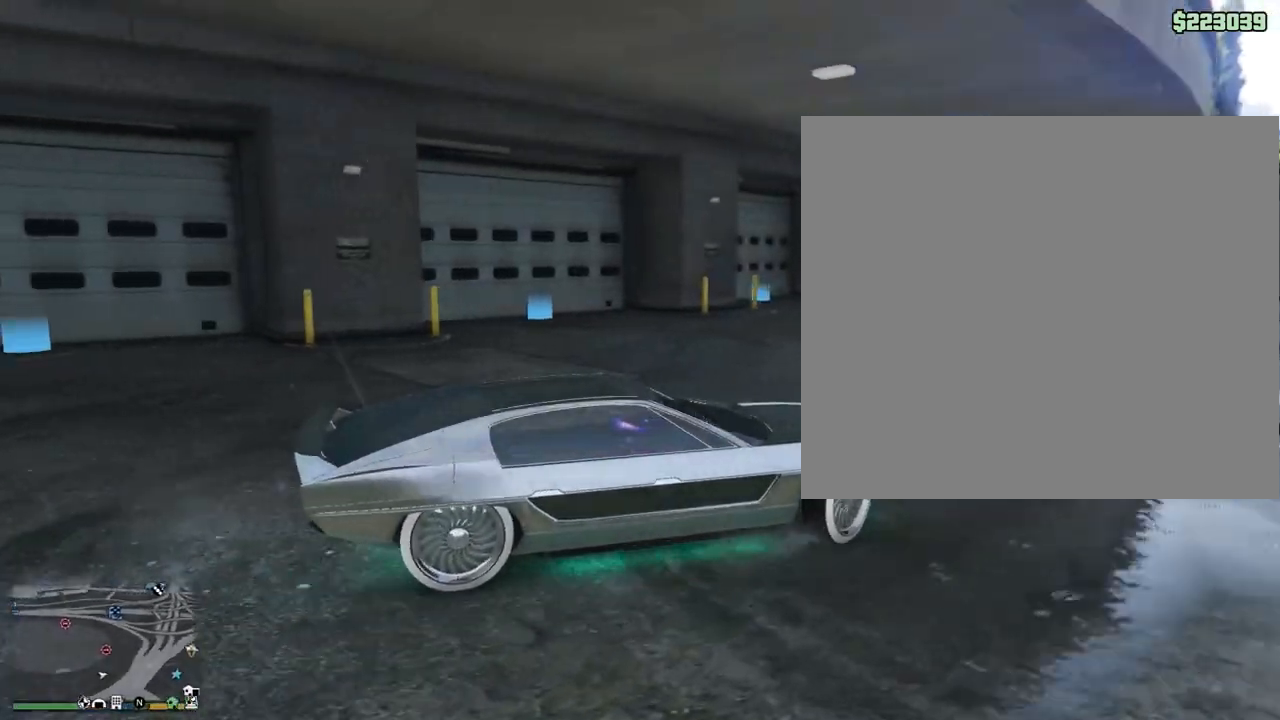
{"buttons": [], "left_stick": "center", "right_stick": "center", "events": [[33, "left_stick", "down-left"], [100, "right_stick", "center"], [167, "R2", "up"], [167, "left_stick", "center"], [233, "left_stick", "right"], [400, "left_stick", "center"]]}
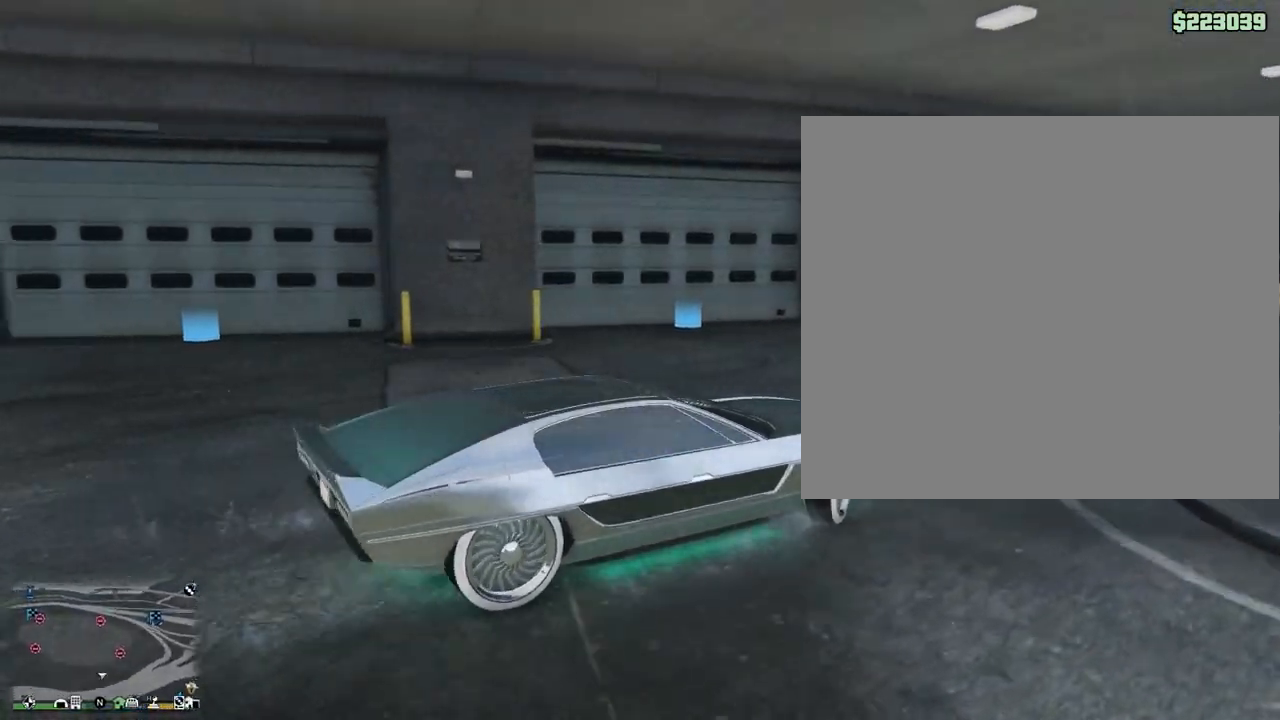
{"buttons": [], "left_stick": "center", "right_stick": "center", "events": [[167, "left_stick", "left"], [367, "left_stick", "center"]]}
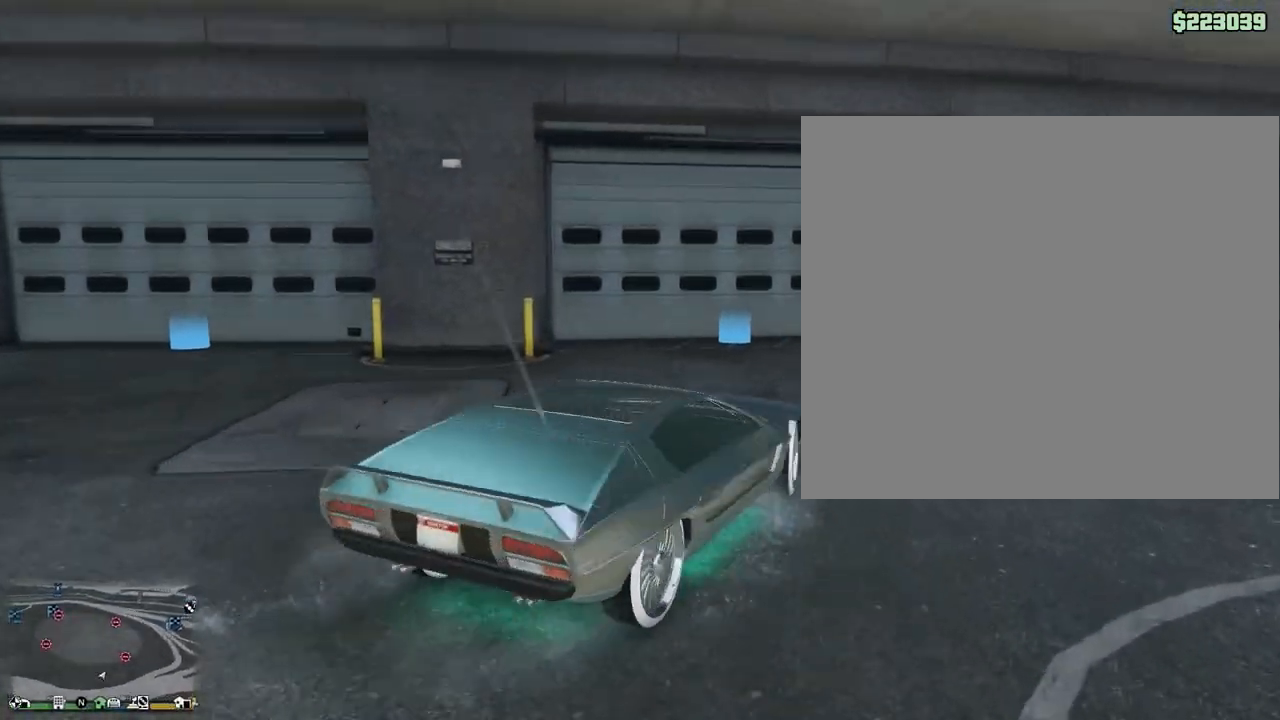
{"buttons": [], "left_stick": "left", "right_stick": "center", "events": [[33, "R2", "down"], [33, "left_stick", "left"], [433, "R2", "up"]]}
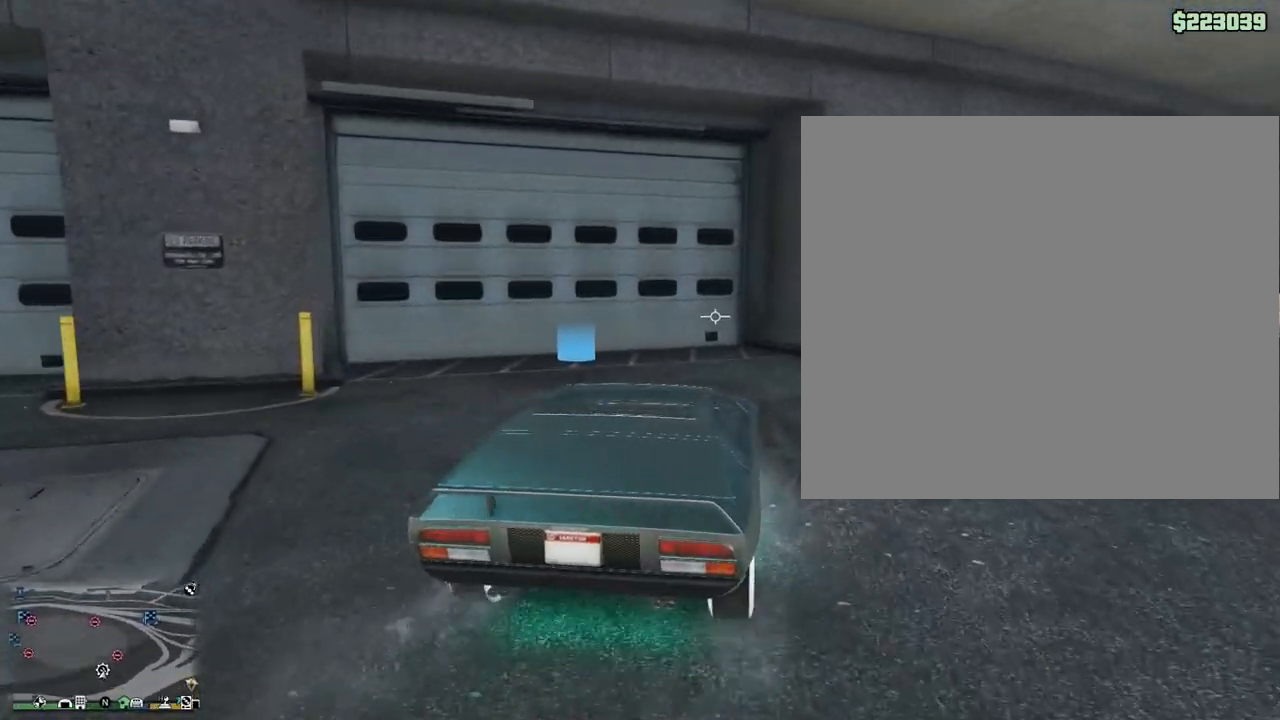
{"buttons": [], "left_stick": "left", "right_stick": "center", "events": [[267, "R2", "down"], [333, "R2", "up"]]}
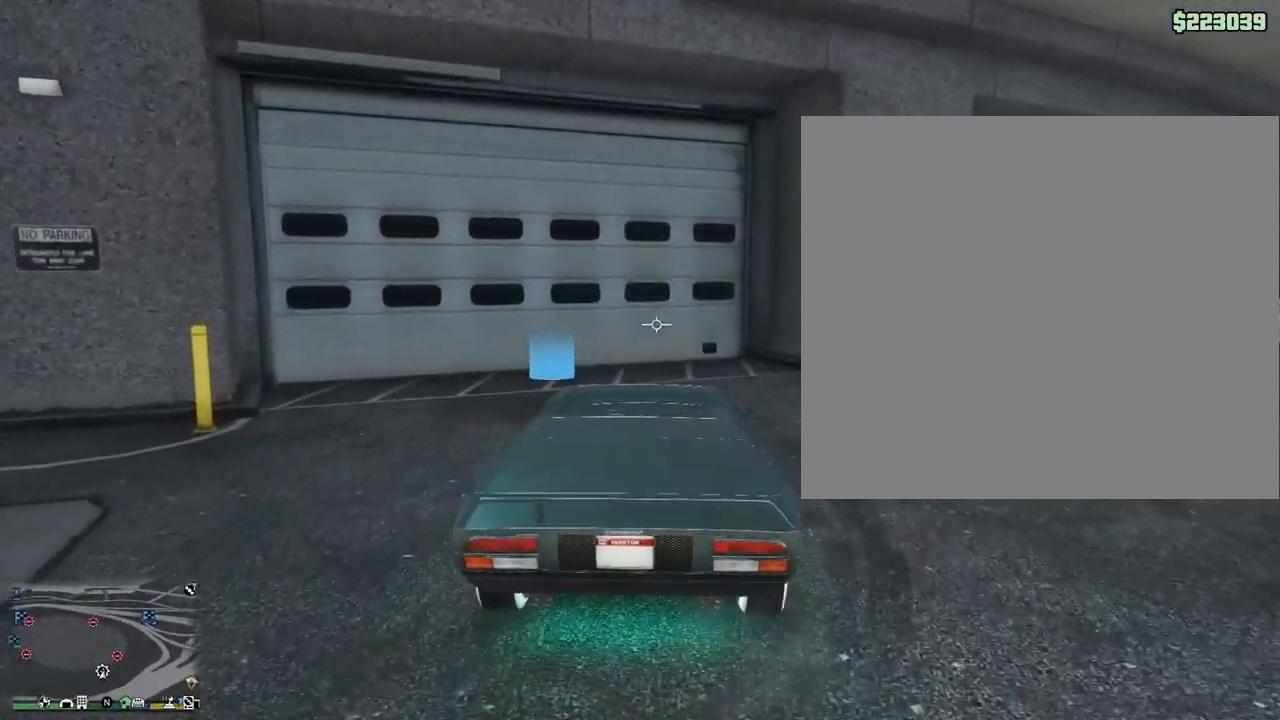
{"buttons": [], "left_stick": "center", "right_stick": "center", "events": [[467, "left_stick", "center"]]}
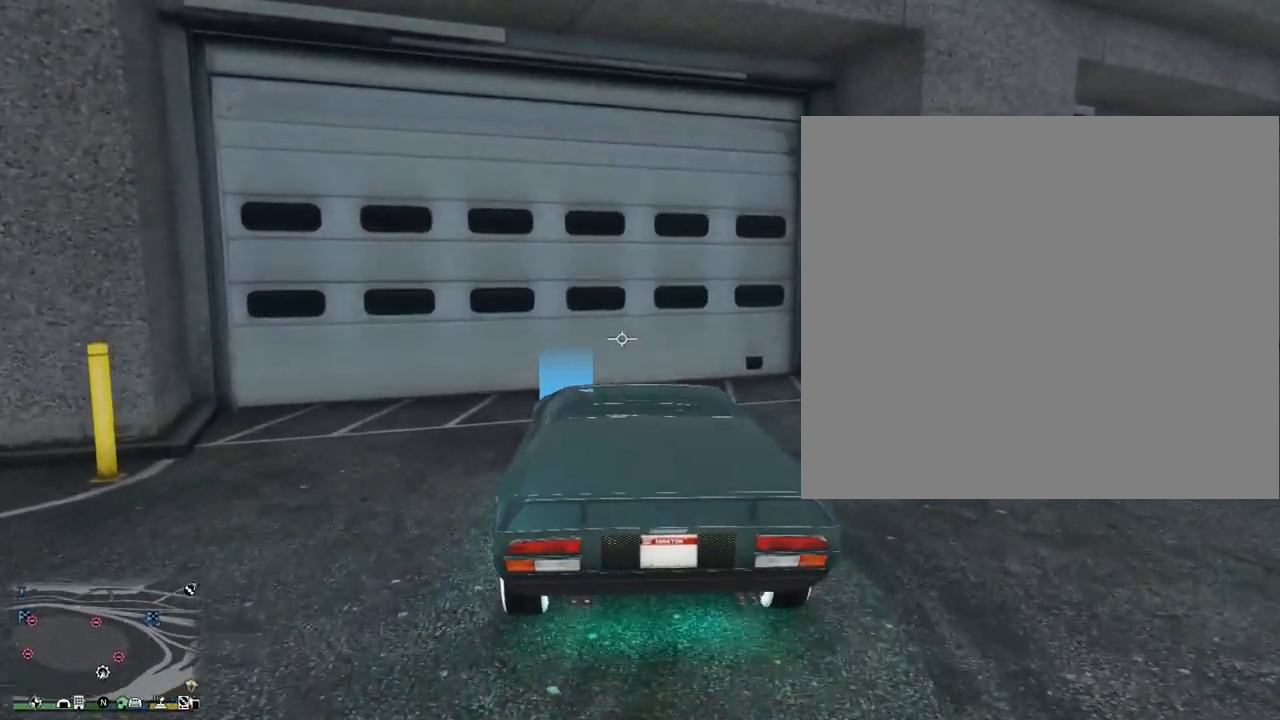
{"buttons": [], "left_stick": "center", "right_stick": "center", "events": []}
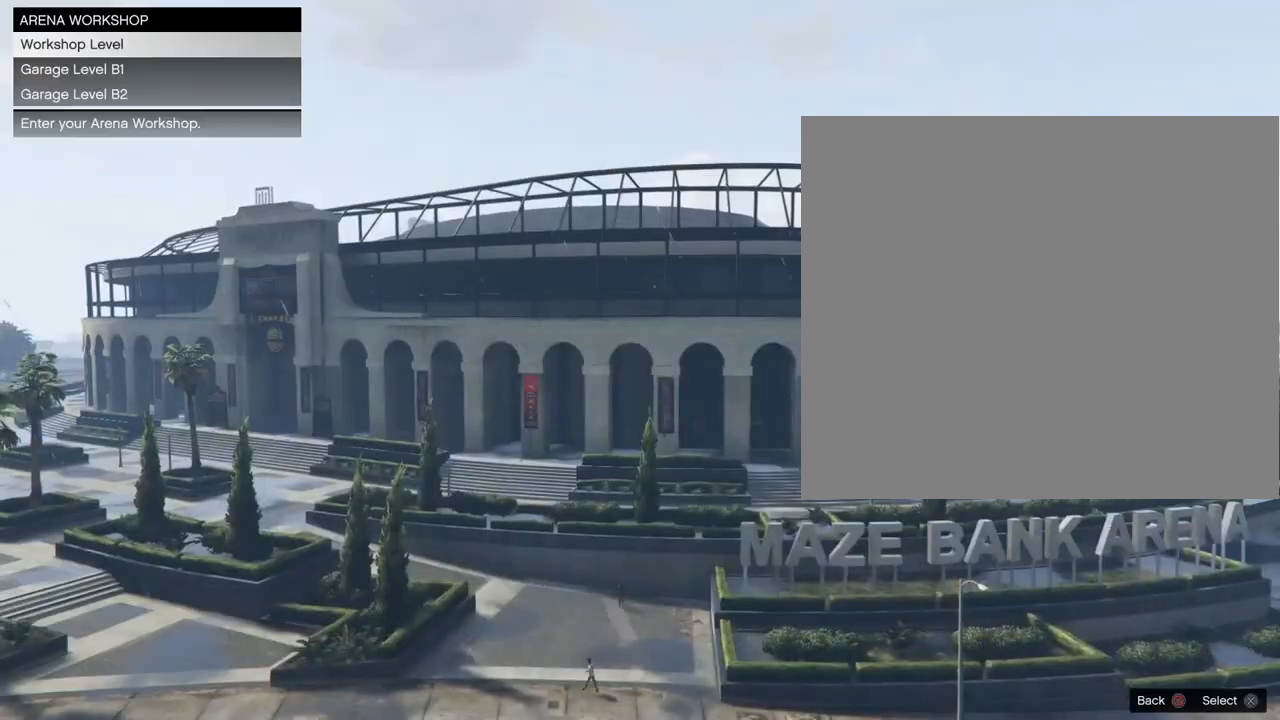
{"buttons": [], "left_stick": "center", "right_stick": "center", "events": []}
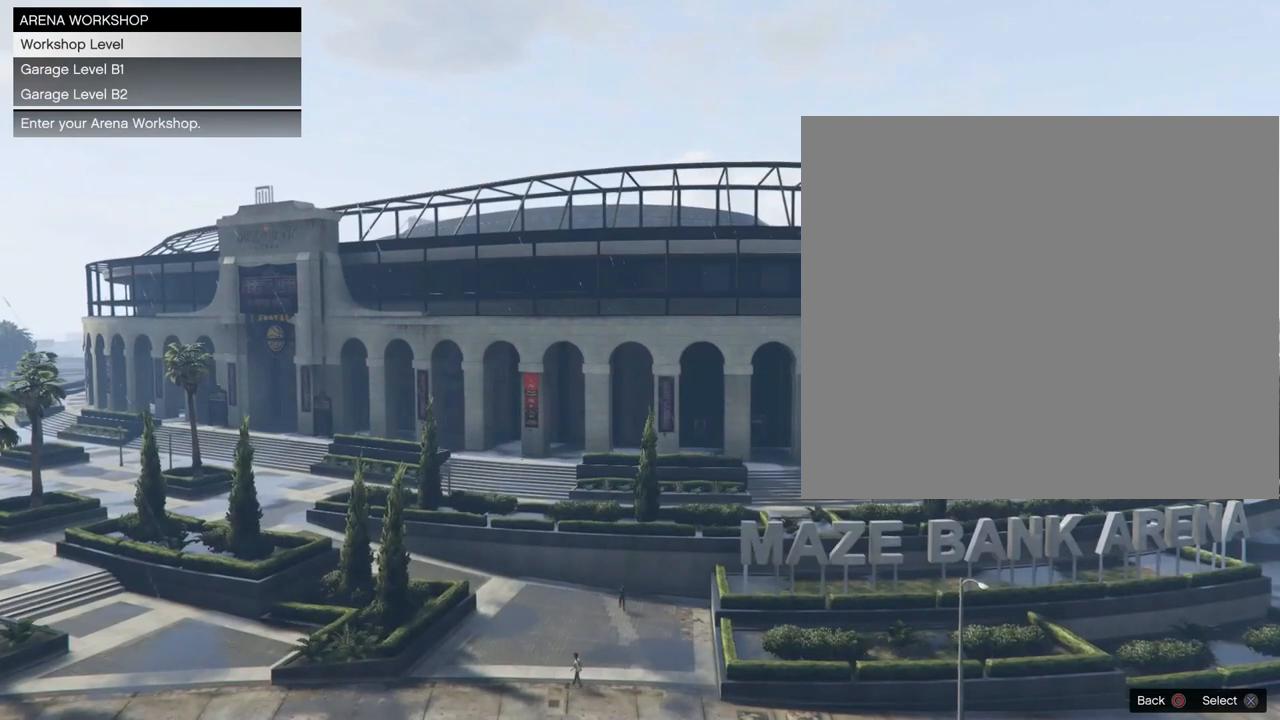
{"buttons": [], "left_stick": "center", "right_stick": "center", "events": [[300, "START", "down"], [467, "START", "up"]]}
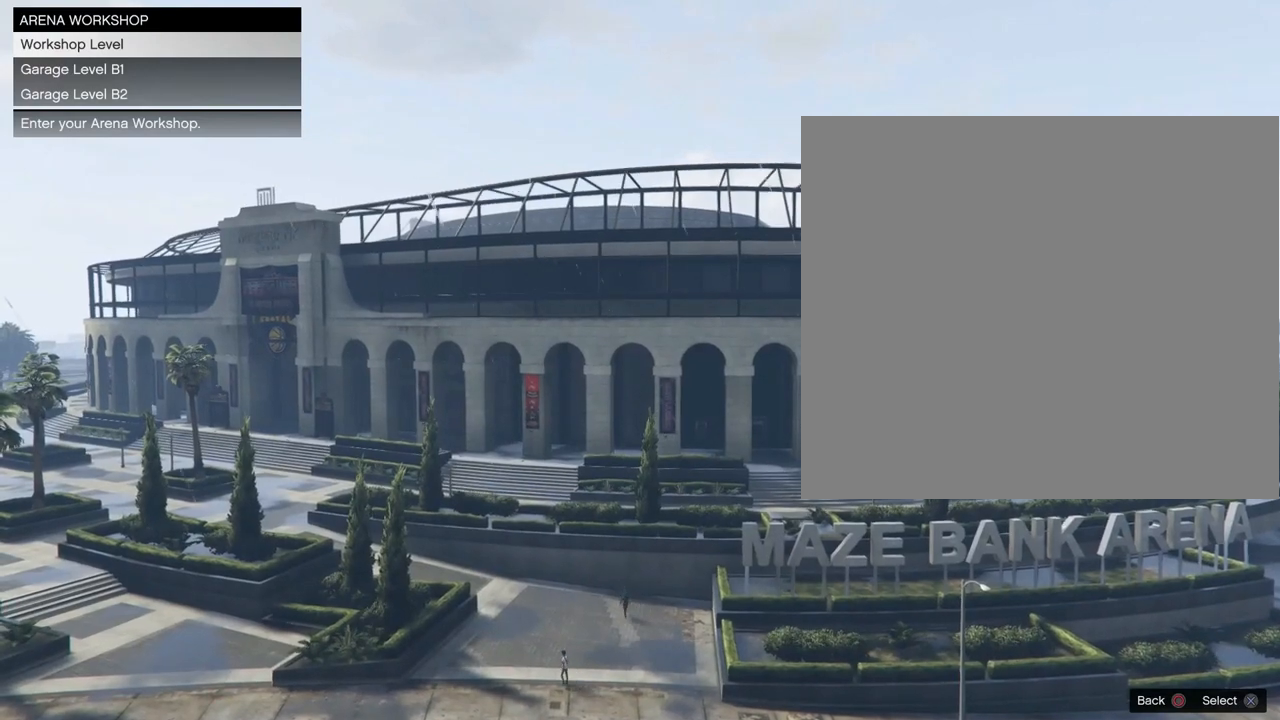
{"buttons": [], "left_stick": "center", "right_stick": "center", "events": []}
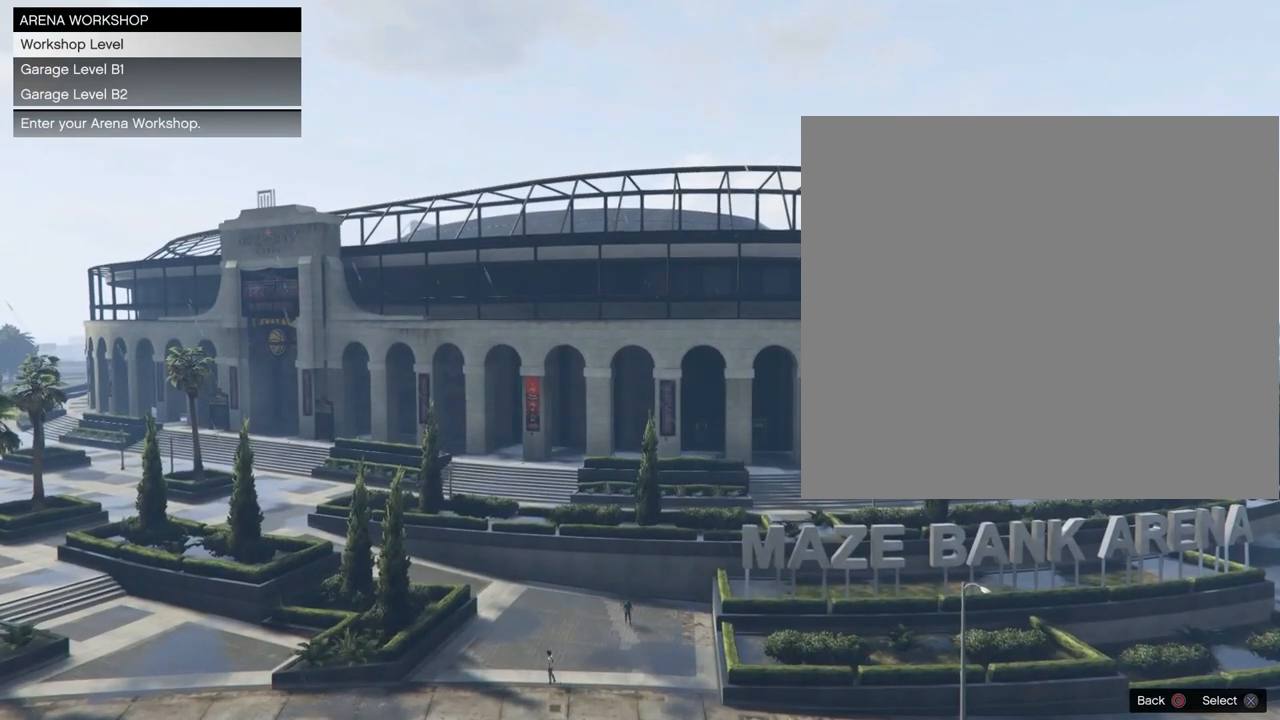
{"buttons": [], "left_stick": "center", "right_stick": "center", "events": [[100, "R1", "down"], [233, "R1", "up"]]}
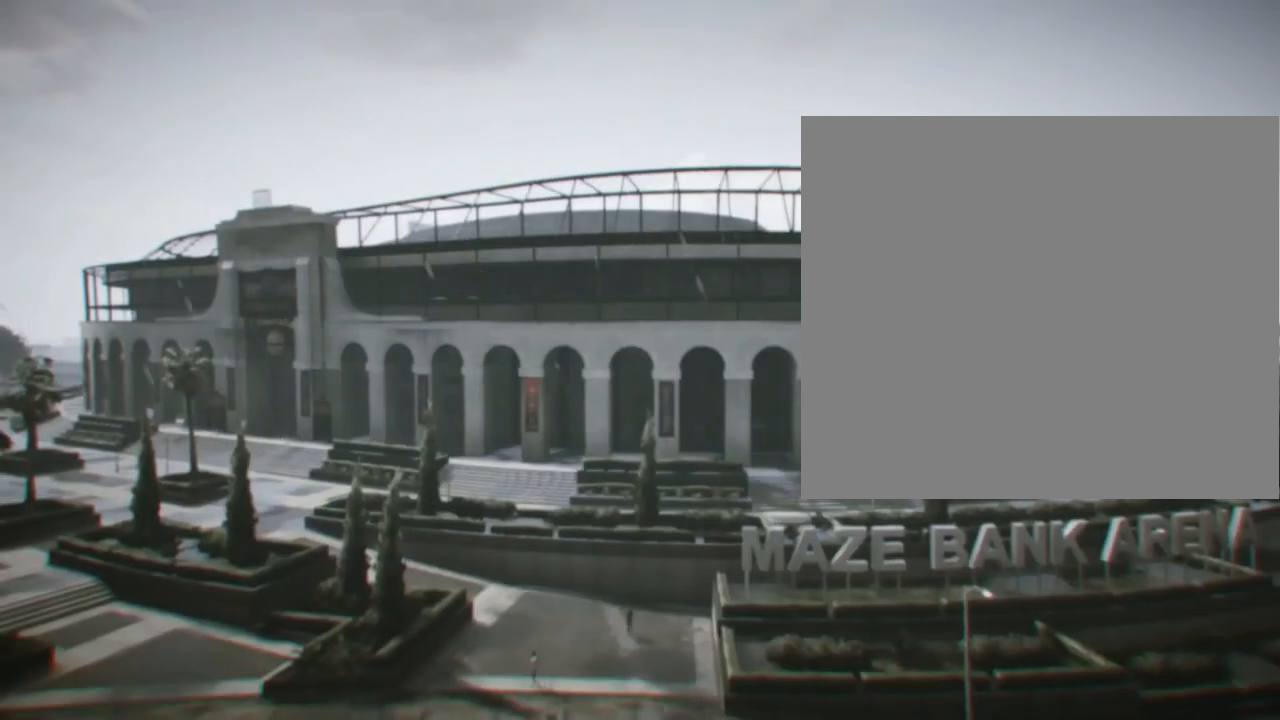
{"buttons": ["CROSS"], "left_stick": "center", "right_stick": "center", "events": [[467, "CROSS", "down"]]}
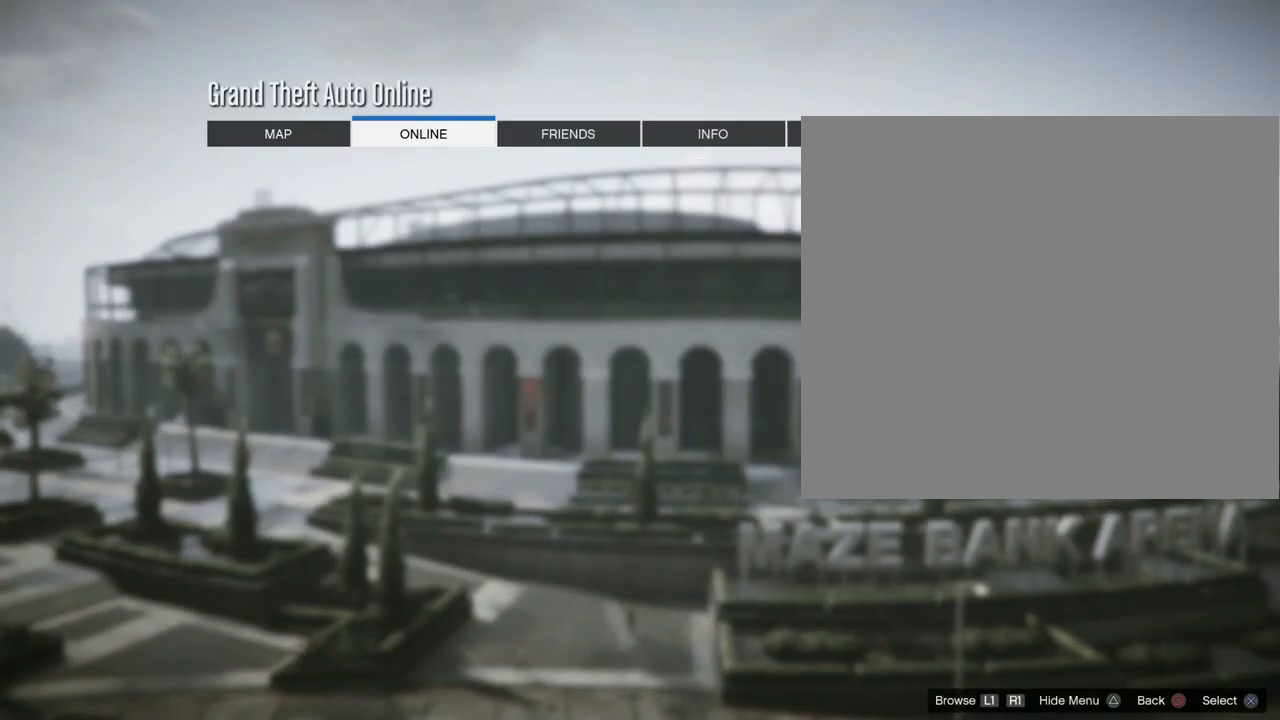
{"buttons": [], "left_stick": "center", "right_stick": "center", "events": [[67, "CROSS", "up"]]}